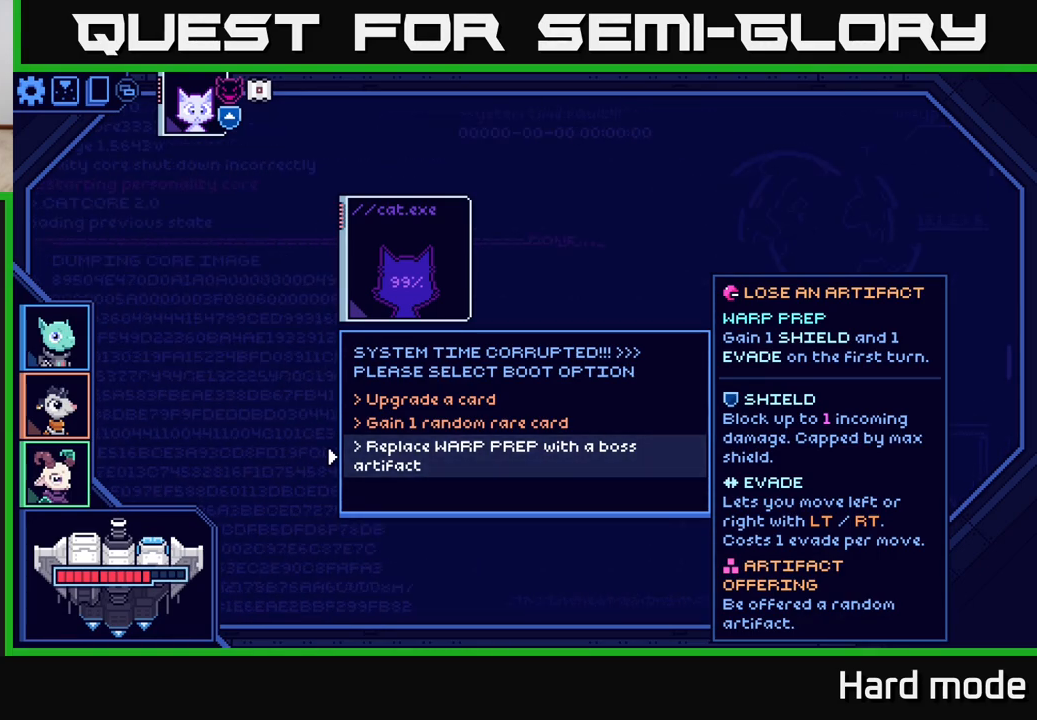
Gameplay with a controller (Xbox layout); each line is a JSON object with the inputs held at the frame after it. "events" lists button and stick changes between this image and that frame as [ms after this image, input, new state], when the widget could be followed in between.
{"buttons": [], "left_stick": "up", "right_stick": "center", "events": [[117, "left_stick", "up"], [300, "left_stick", "center"], [467, "left_stick", "up"]]}
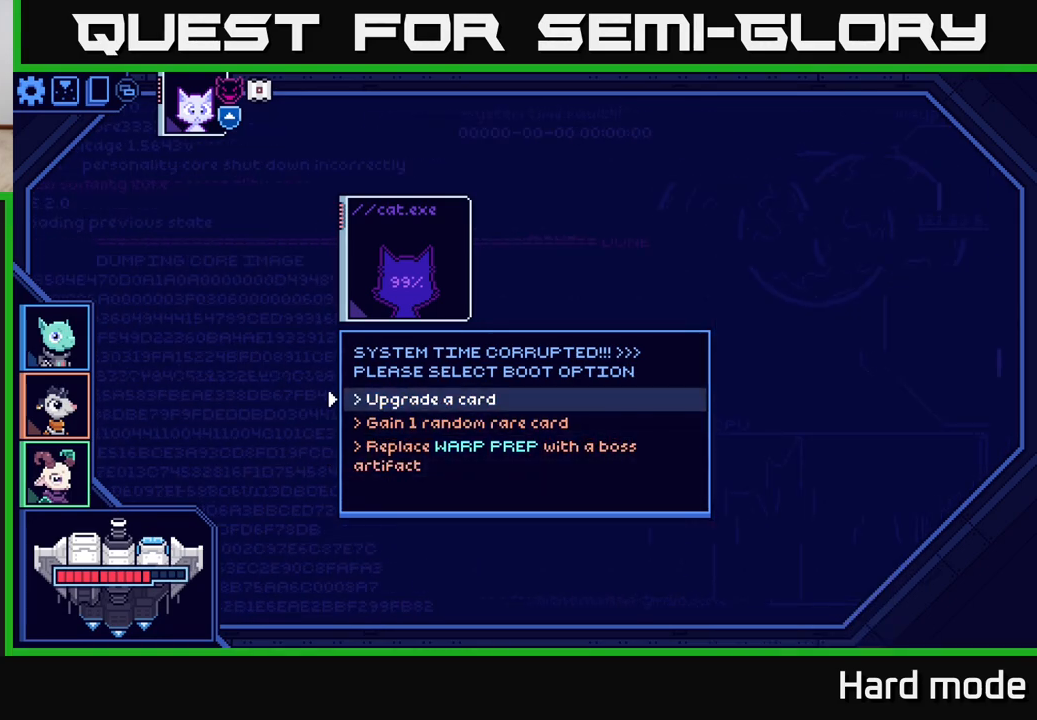
{"buttons": [], "left_stick": "center", "right_stick": "center", "events": [[117, "left_stick", "center"]]}
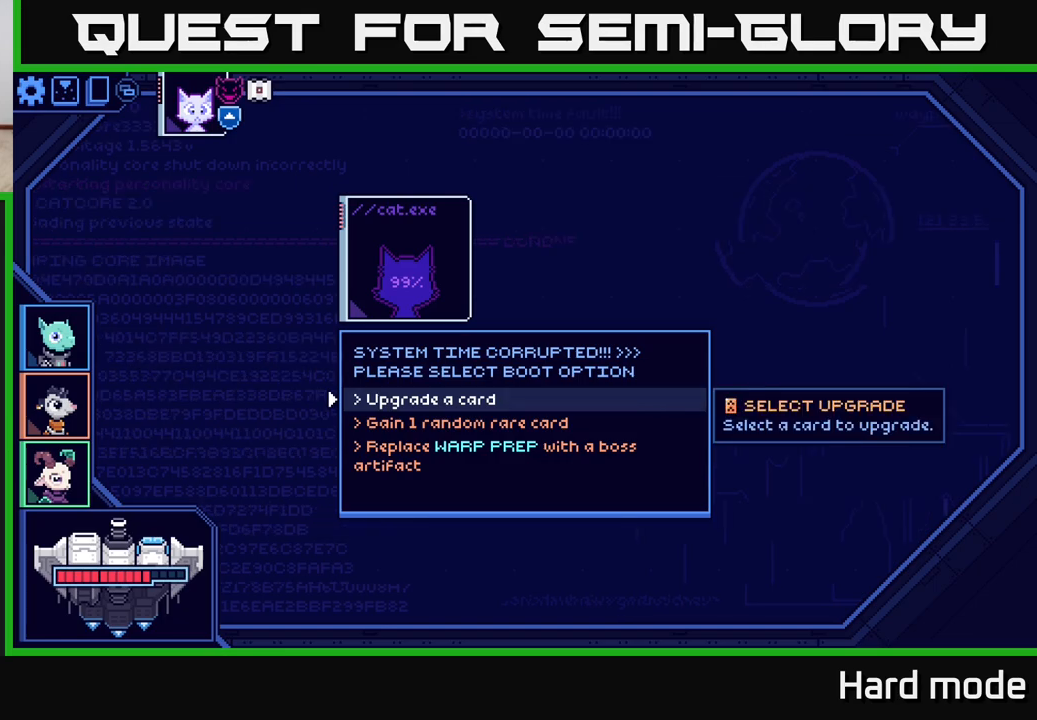
{"buttons": [], "left_stick": "down", "right_stick": "center", "events": [[417, "left_stick", "down"]]}
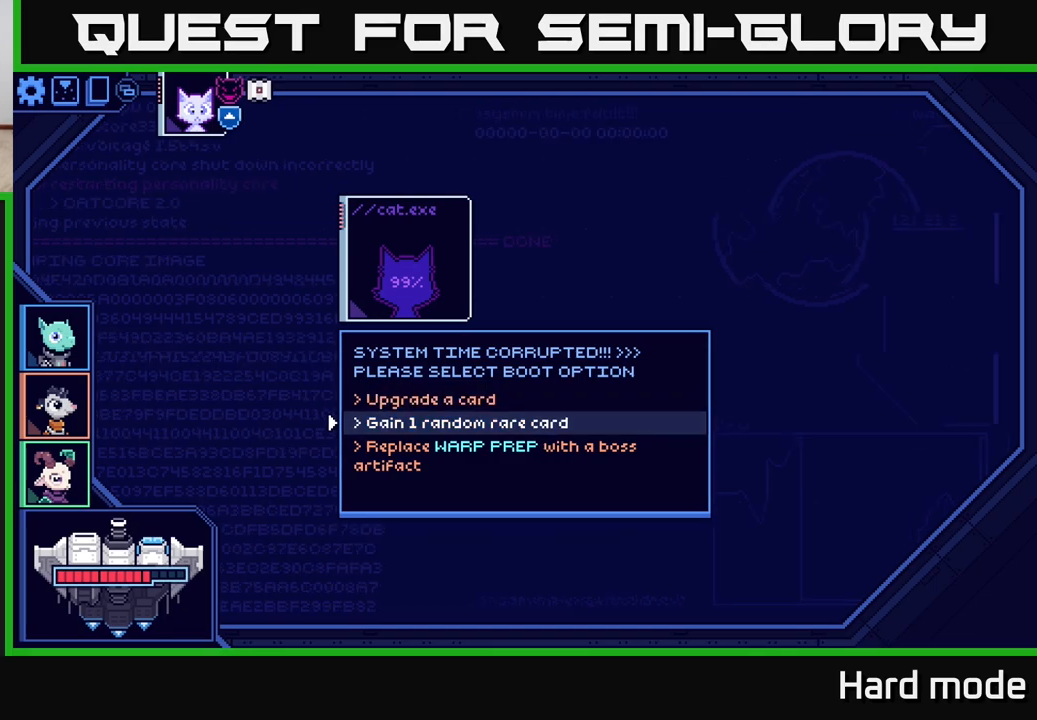
{"buttons": [], "left_stick": "center", "right_stick": "center", "events": [[100, "left_stick", "up"], [267, "left_stick", "center"], [383, "A", "down"], [467, "A", "up"]]}
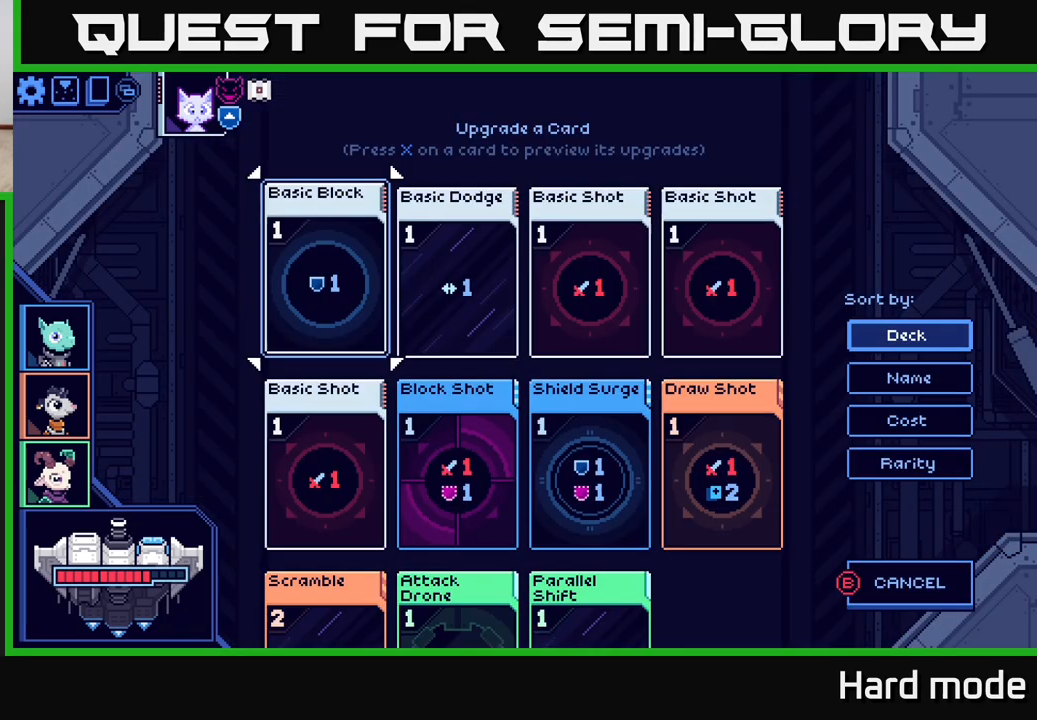
{"buttons": [], "left_stick": "center", "right_stick": "center", "events": []}
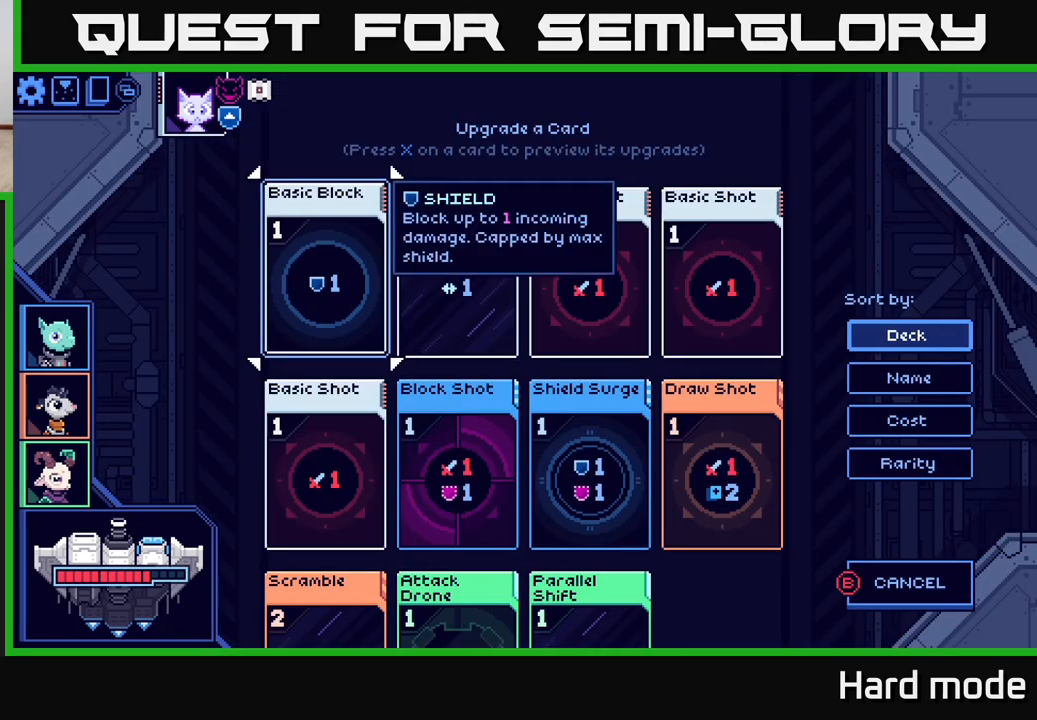
{"buttons": [], "left_stick": "down", "right_stick": "center", "events": [[50, "left_stick", "down"], [200, "left_stick", "center"], [283, "left_stick", "down-left"], [417, "left_stick", "center"], [483, "left_stick", "down"]]}
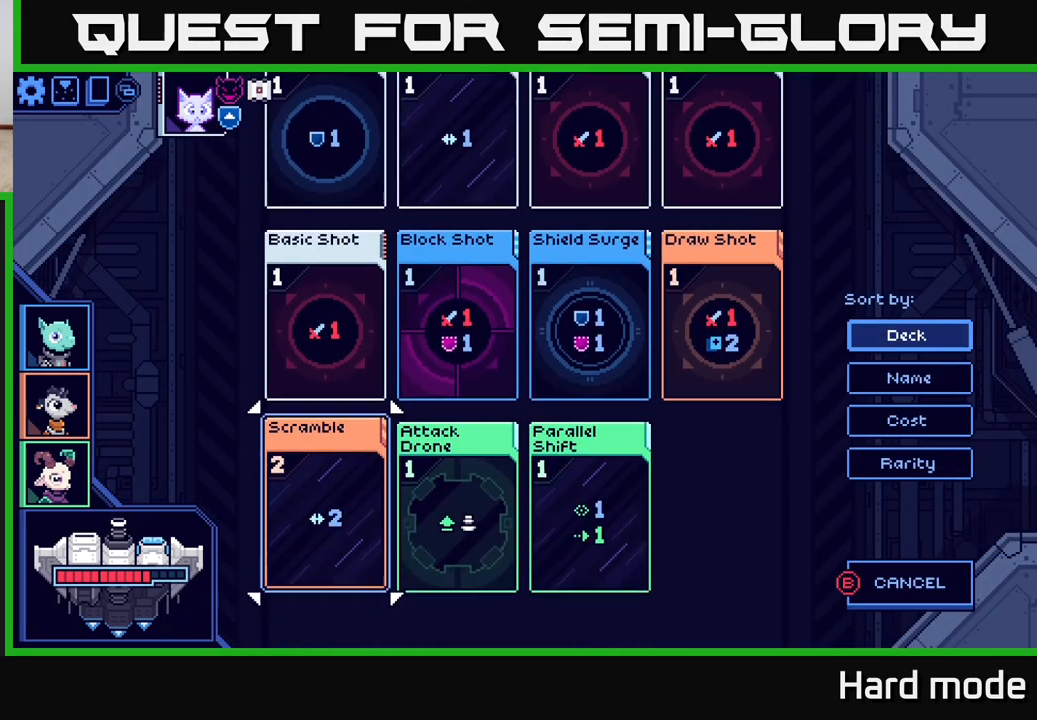
{"buttons": [], "left_stick": "center", "right_stick": "center", "events": [[117, "left_stick", "center"]]}
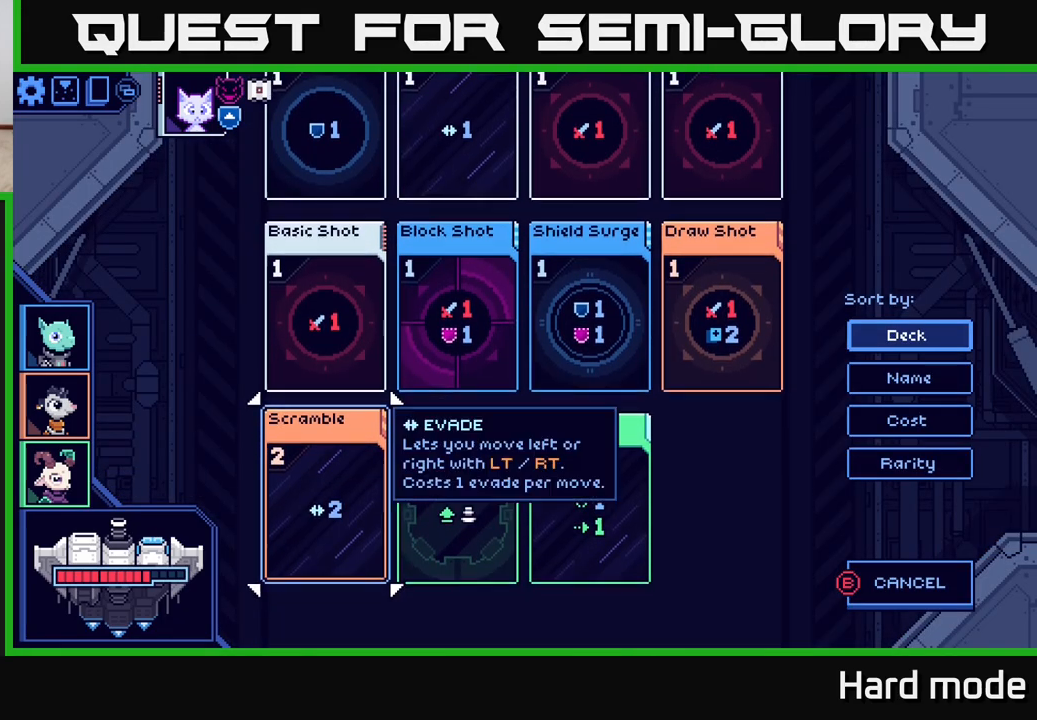
{"buttons": [], "left_stick": "up", "right_stick": "center", "events": [[150, "left_stick", "right"], [300, "left_stick", "center"], [400, "left_stick", "up"]]}
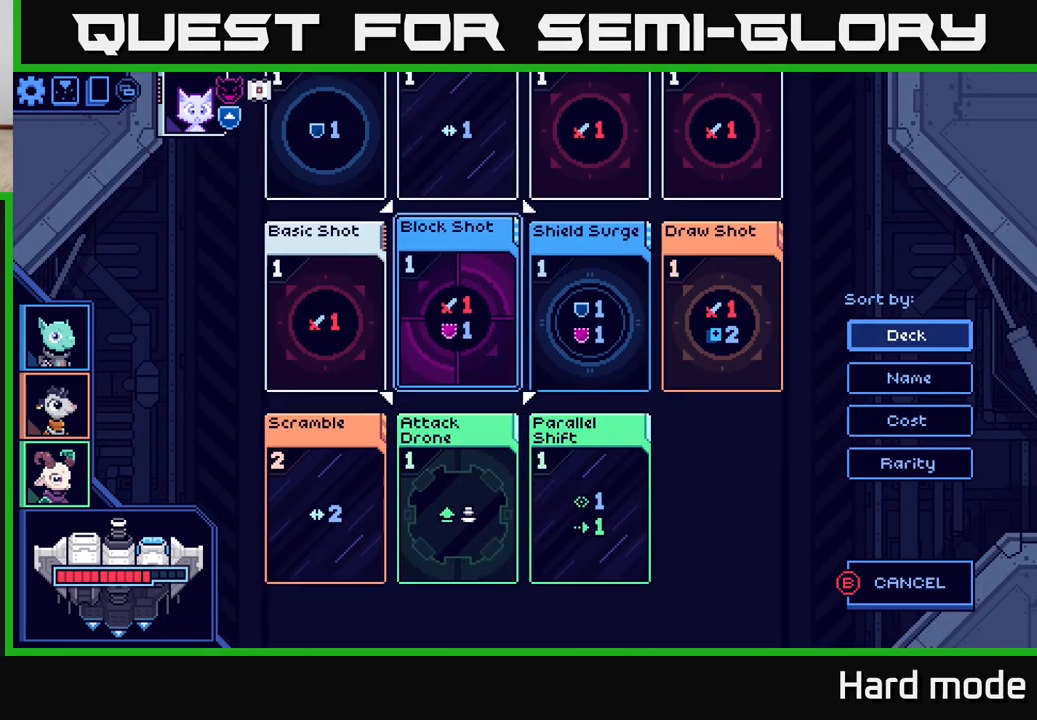
{"buttons": [], "left_stick": "up", "right_stick": "center", "events": [[67, "left_stick", "center"], [133, "left_stick", "up"], [267, "left_stick", "center"], [383, "left_stick", "up"]]}
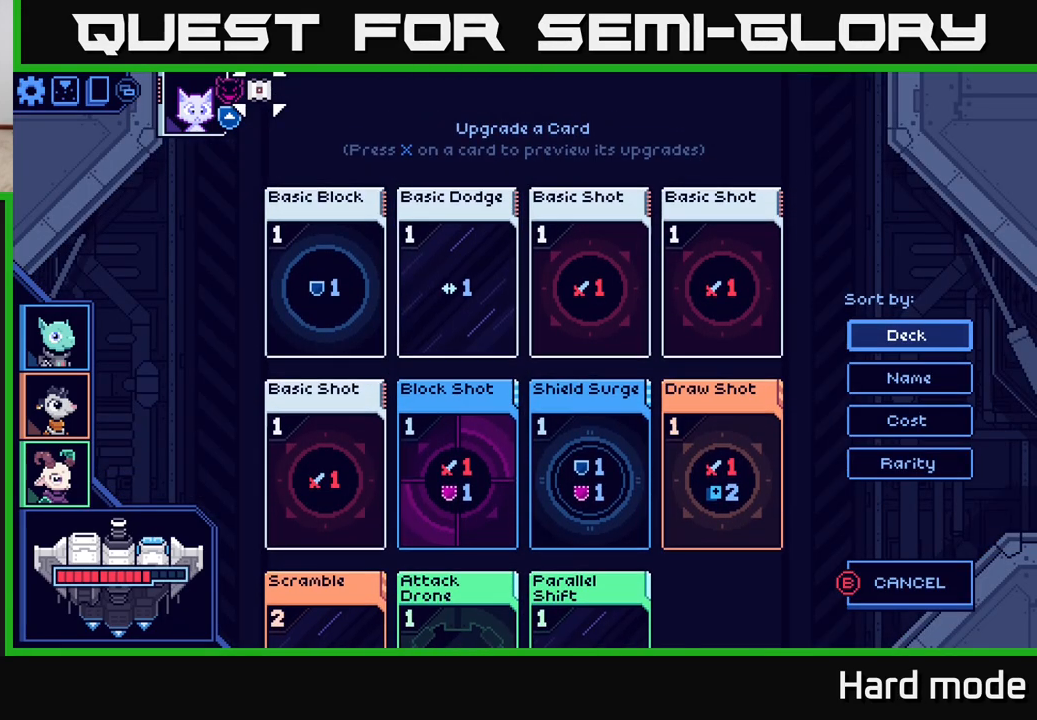
{"buttons": [], "left_stick": "down", "right_stick": "center", "events": [[17, "left_stick", "center"], [383, "left_stick", "down"]]}
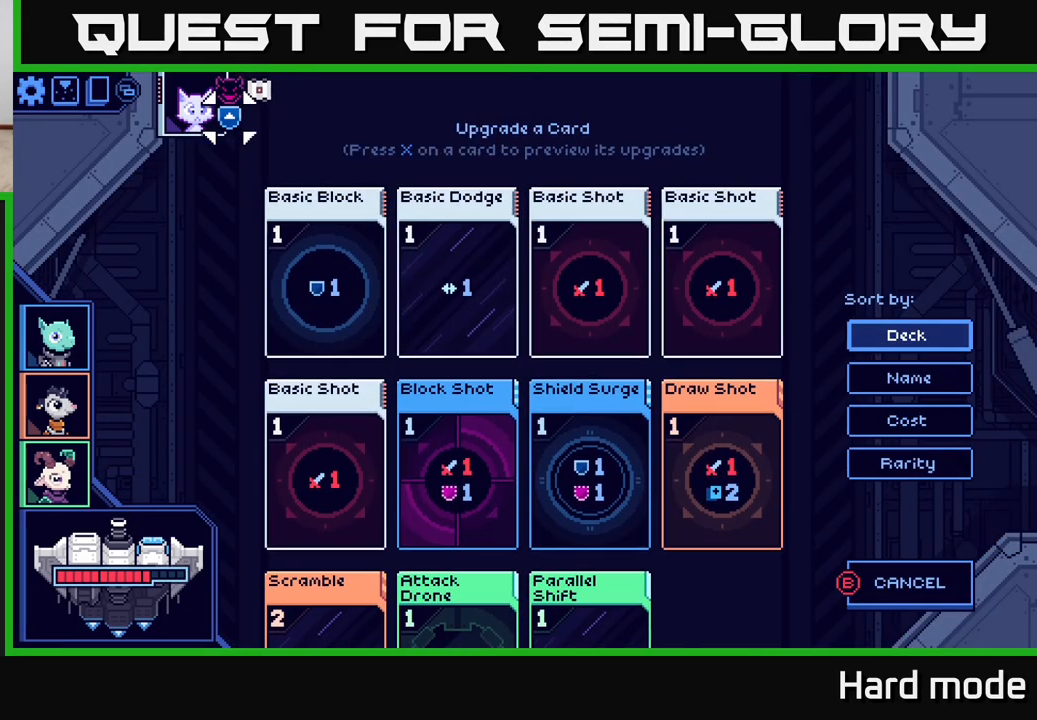
{"buttons": [], "left_stick": "center", "right_stick": "center", "events": [[50, "left_stick", "center"], [200, "left_stick", "down"], [383, "left_stick", "center"]]}
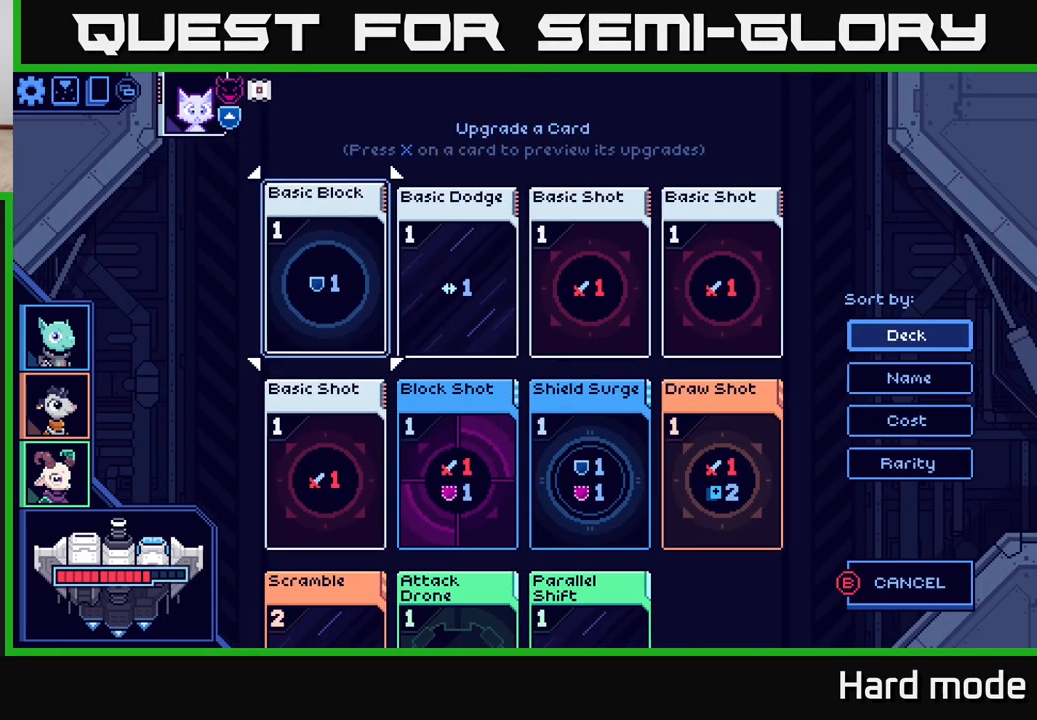
{"buttons": [], "left_stick": "center", "right_stick": "center", "events": [[83, "left_stick", "down"], [250, "left_stick", "center"]]}
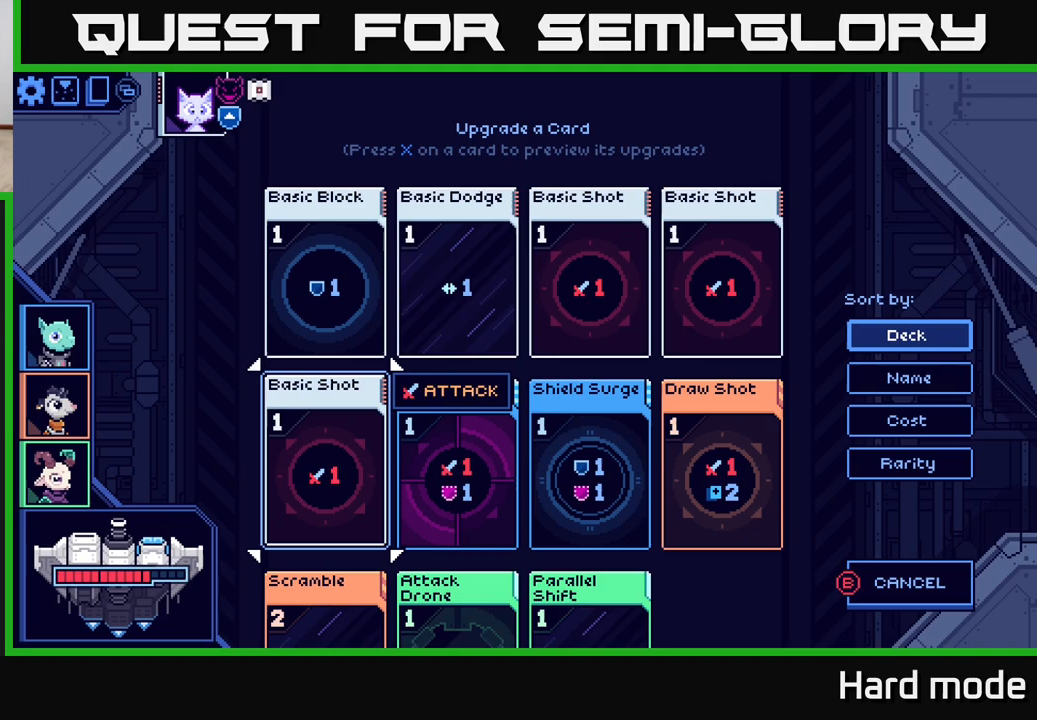
{"buttons": [], "left_stick": "center", "right_stick": "center", "events": []}
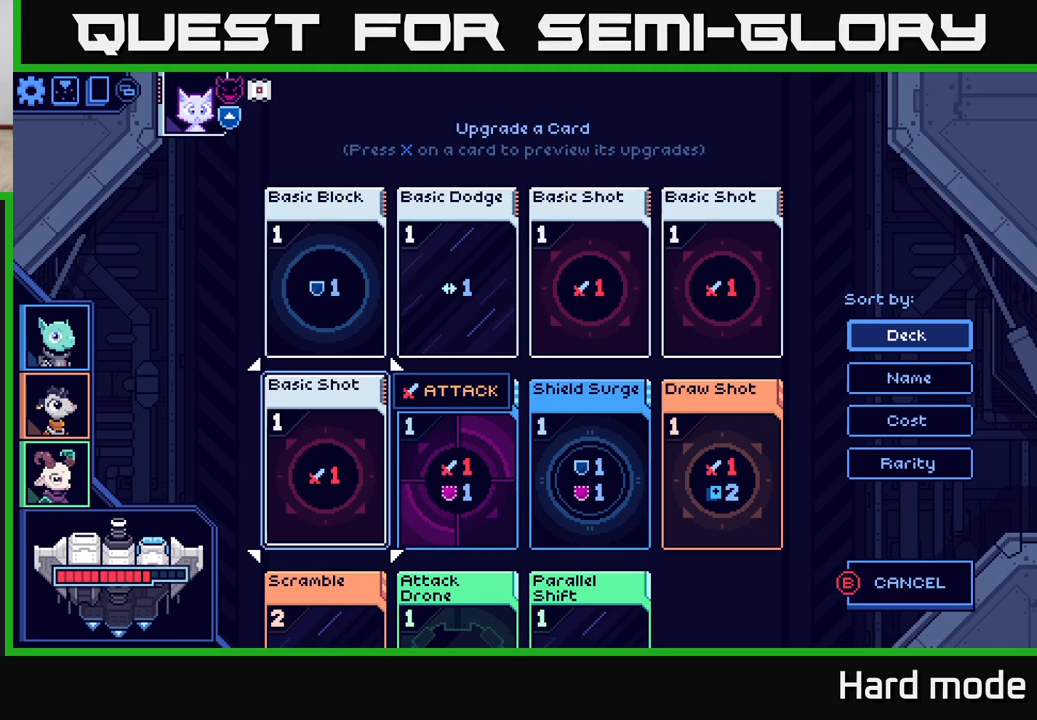
{"buttons": [], "left_stick": "center", "right_stick": "center", "events": []}
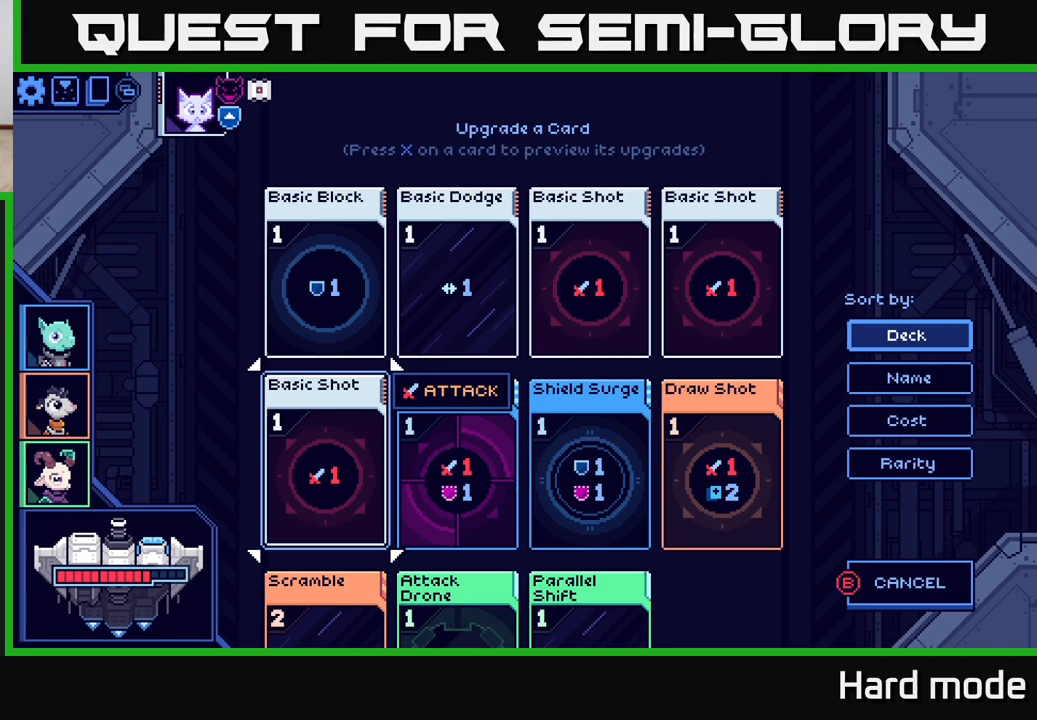
{"buttons": [], "left_stick": "right", "right_stick": "center", "events": [[383, "left_stick", "right"]]}
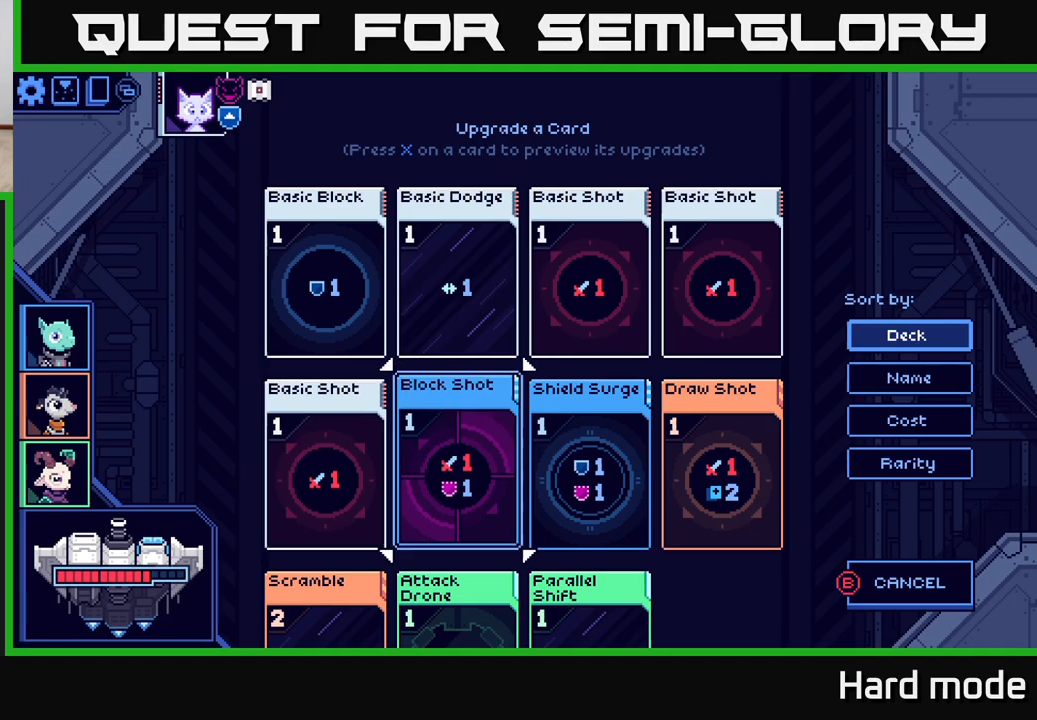
{"buttons": [], "left_stick": "center", "right_stick": "center", "events": [[83, "left_stick", "center"], [200, "left_stick", "right"], [417, "left_stick", "center"]]}
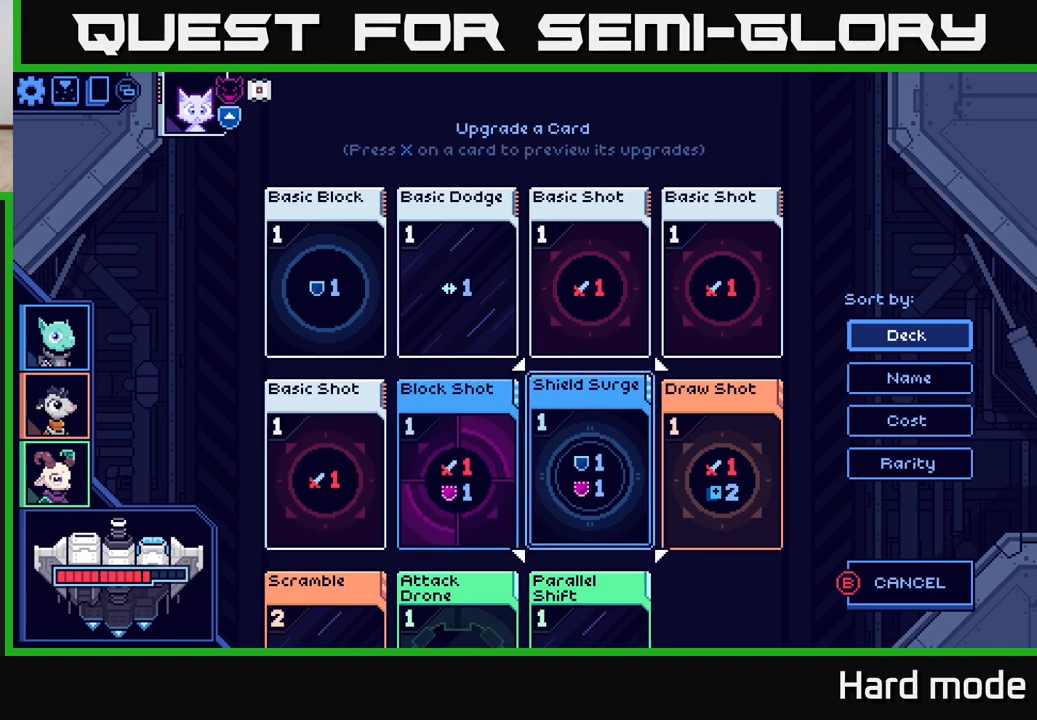
{"buttons": [], "left_stick": "left", "right_stick": "center", "events": [[133, "left_stick", "left"], [250, "left_stick", "center"], [367, "left_stick", "left"]]}
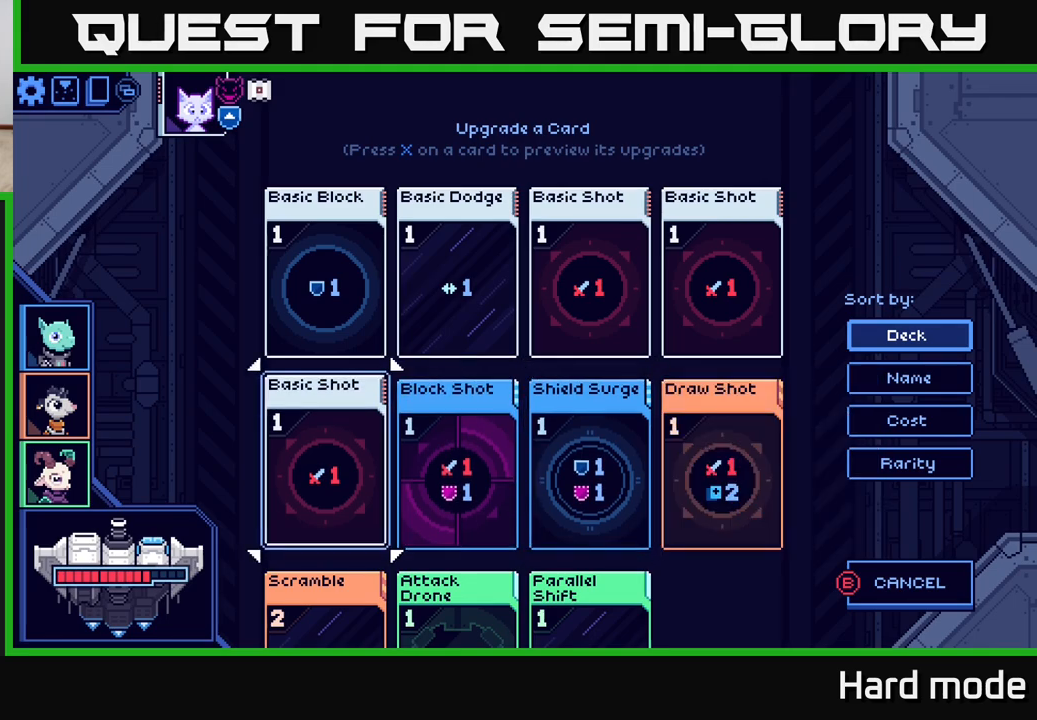
{"buttons": [], "left_stick": "center", "right_stick": "center", "events": [[33, "left_stick", "center"], [200, "left_stick", "down"], [350, "left_stick", "center"]]}